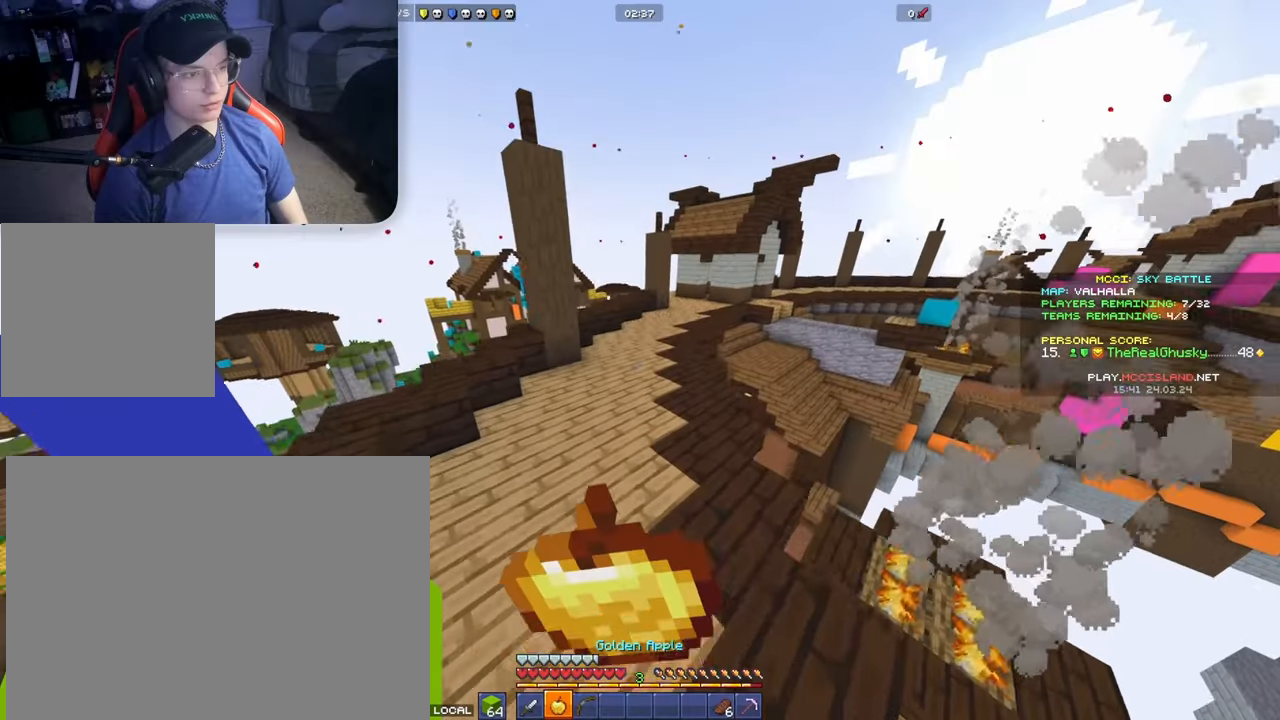
Gameplay with a controller (Xbox layout); each line is a JSON object with the inputs held at the frame after it. "events" lists button and stick changes between this image and that frame as [ms after this image, input, new state], when the widget could be followed in between.
{"buttons": ["A", "L2"], "left_stick": "up", "right_stick": "center", "events": []}
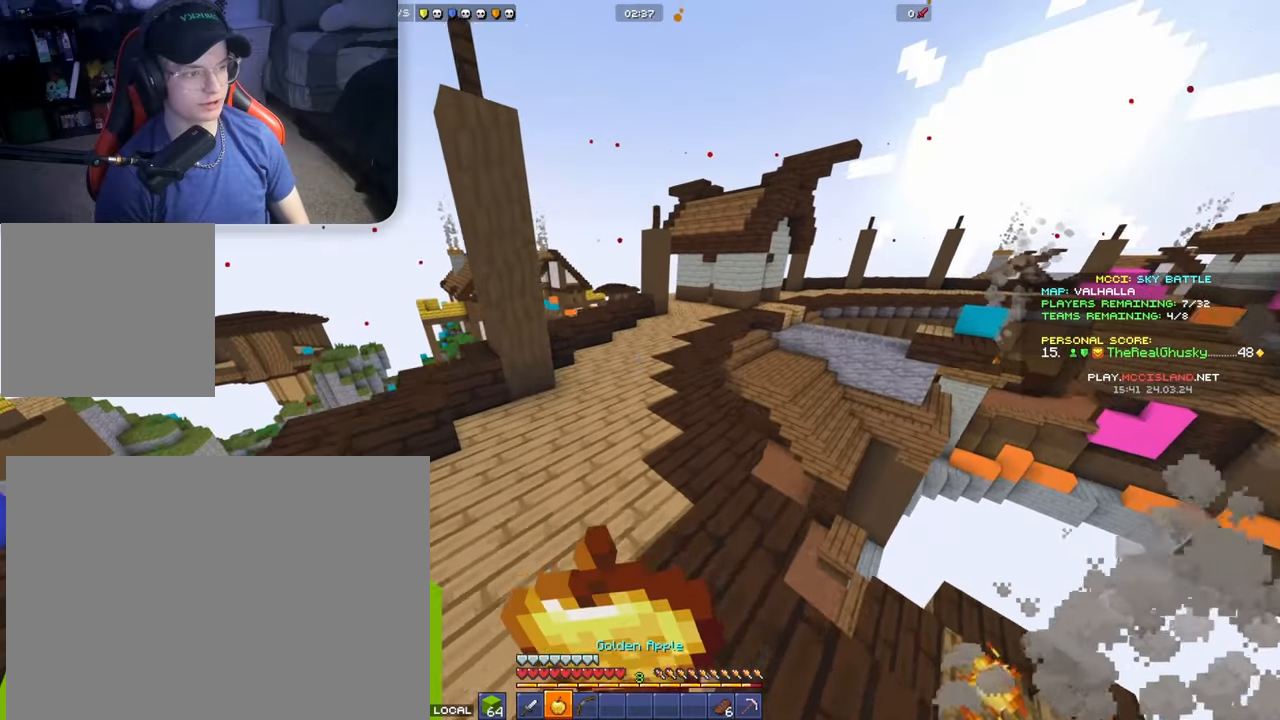
{"buttons": ["A", "L2"], "left_stick": "up-right", "right_stick": "center", "events": [[100, "left_stick", "up-right"]]}
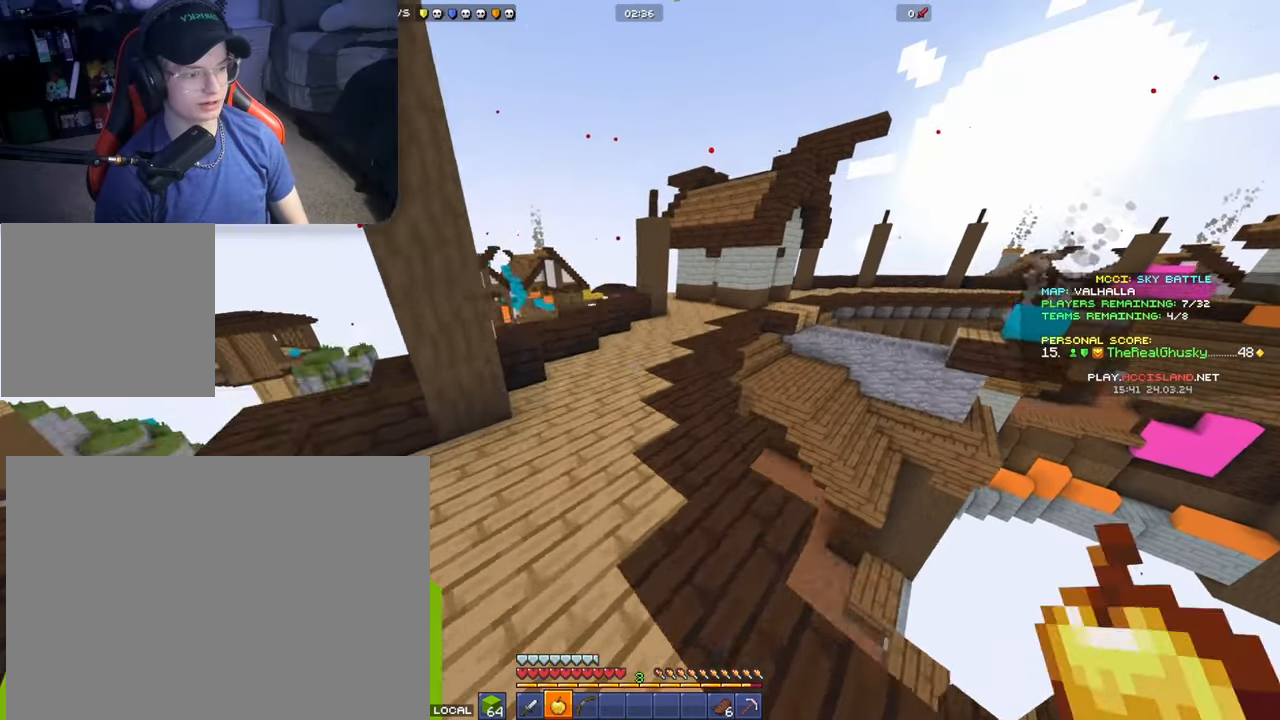
{"buttons": [], "left_stick": "down-right", "right_stick": "center", "events": [[50, "A", "up"], [50, "L2", "up"], [50, "left_stick", "left"], [67, "right_stick", "left"], [283, "right_stick", "center"], [383, "left_stick", "center"], [467, "left_stick", "down-right"]]}
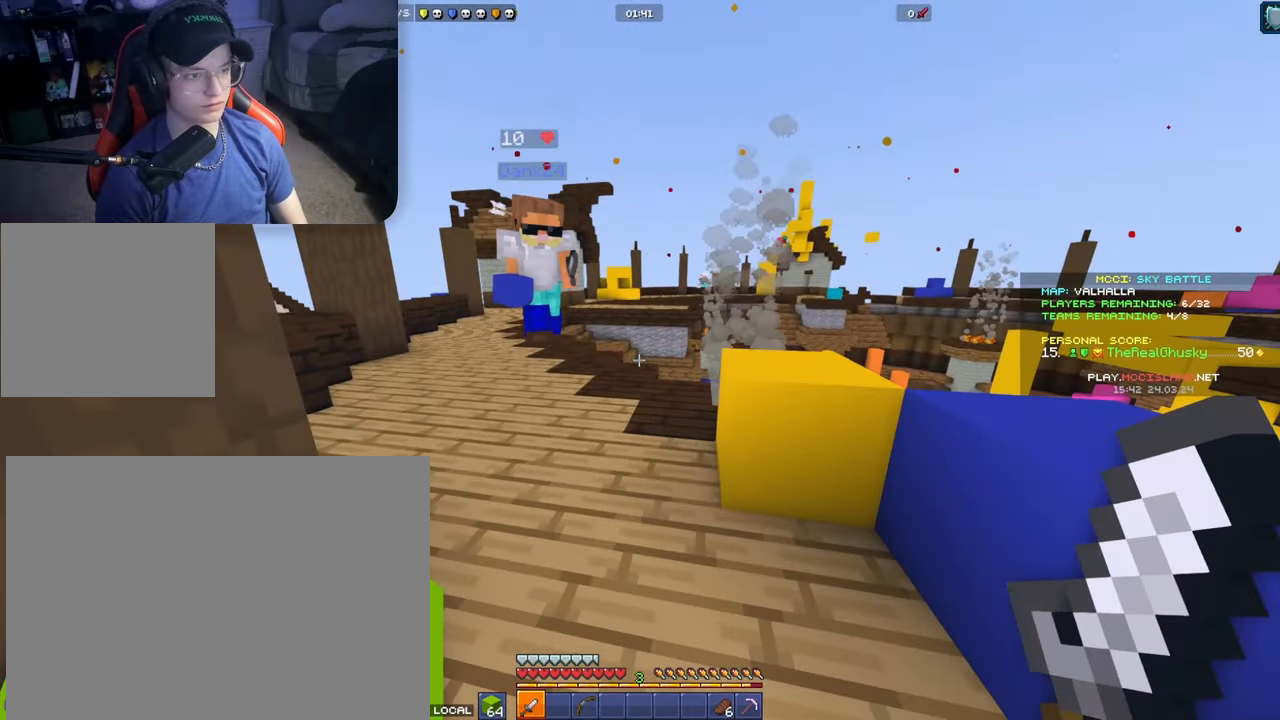
{"buttons": [], "left_stick": "up-right", "right_stick": "down-right", "events": [[117, "left_stick", "right"], [217, "right_stick", "right"], [383, "left_stick", "up-right"], [450, "right_stick", "down-right"]]}